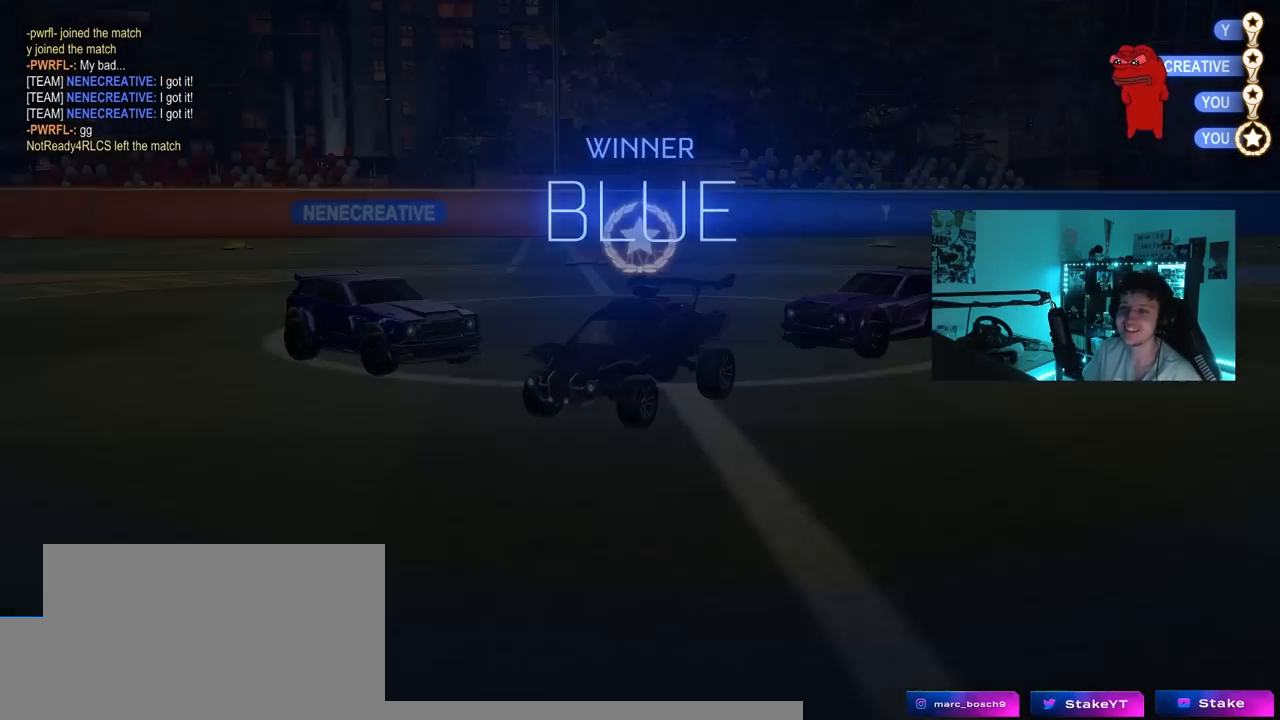
Gameplay with keyboard and mouse; each line is a JSON object with the keys held at the frame after it. "events" lists presses ("down") and releases ("up") of "1", "2", "3", "4", "5", "a", "alt", "c", "caps_lock", "ctrl", "d", "e", "f", "g", "q", "r", "s", "shift", "space", "t", "tab", "v", "w", "x" and "z" between this image and that frame as [ms after this image, input, new state], when the widget could be followed in between. No other keys are recorded. "mouse_move" is the direction in which the mouse moves at that frame (one of eight, or "still"), when it could be read. Mouse buttons are not recorded.
{"keys": ["tab"], "mouse_move": "still", "events": [[483, "tab", "down"]]}
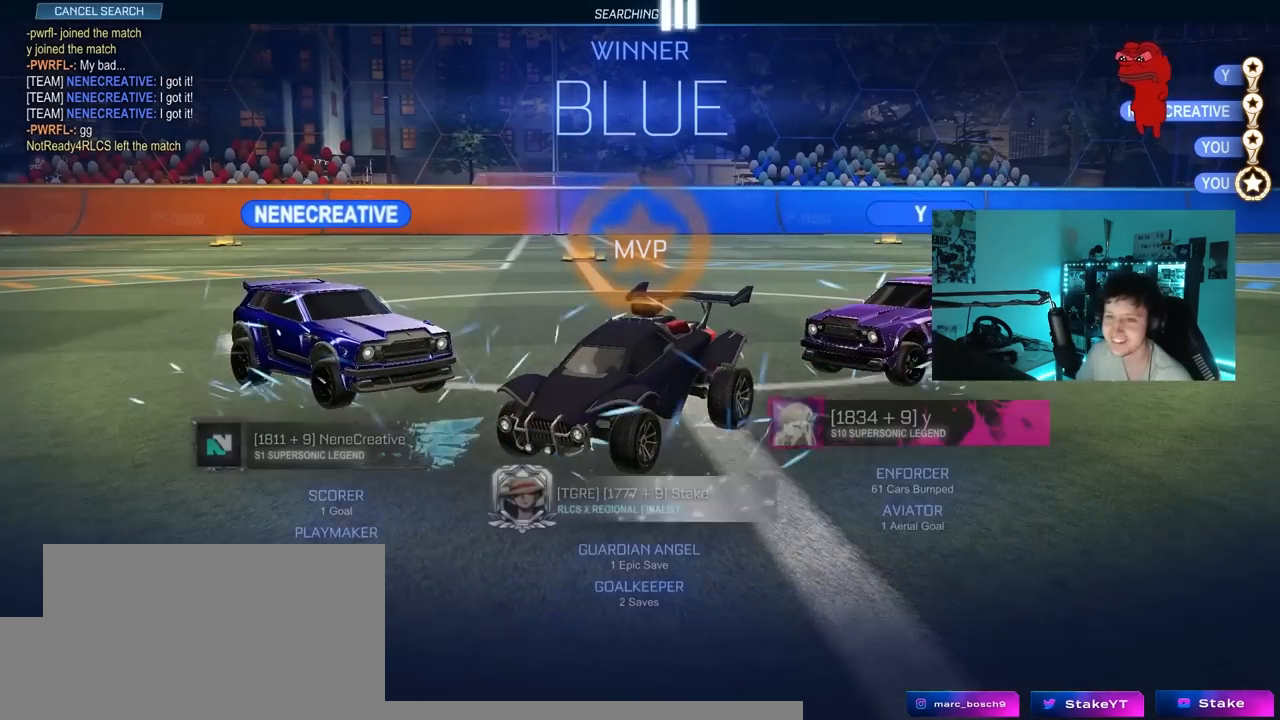
{"keys": [], "mouse_move": "still", "events": [[83, "tab", "up"]]}
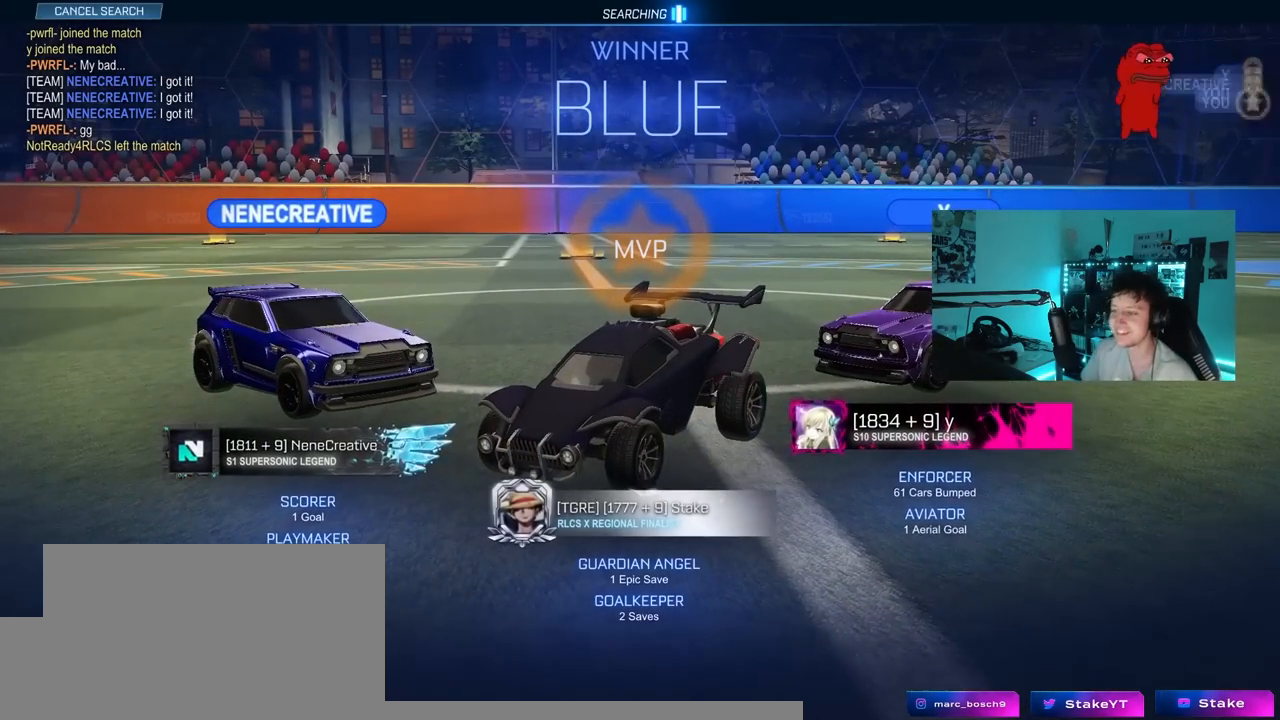
{"keys": [], "mouse_move": "still", "events": []}
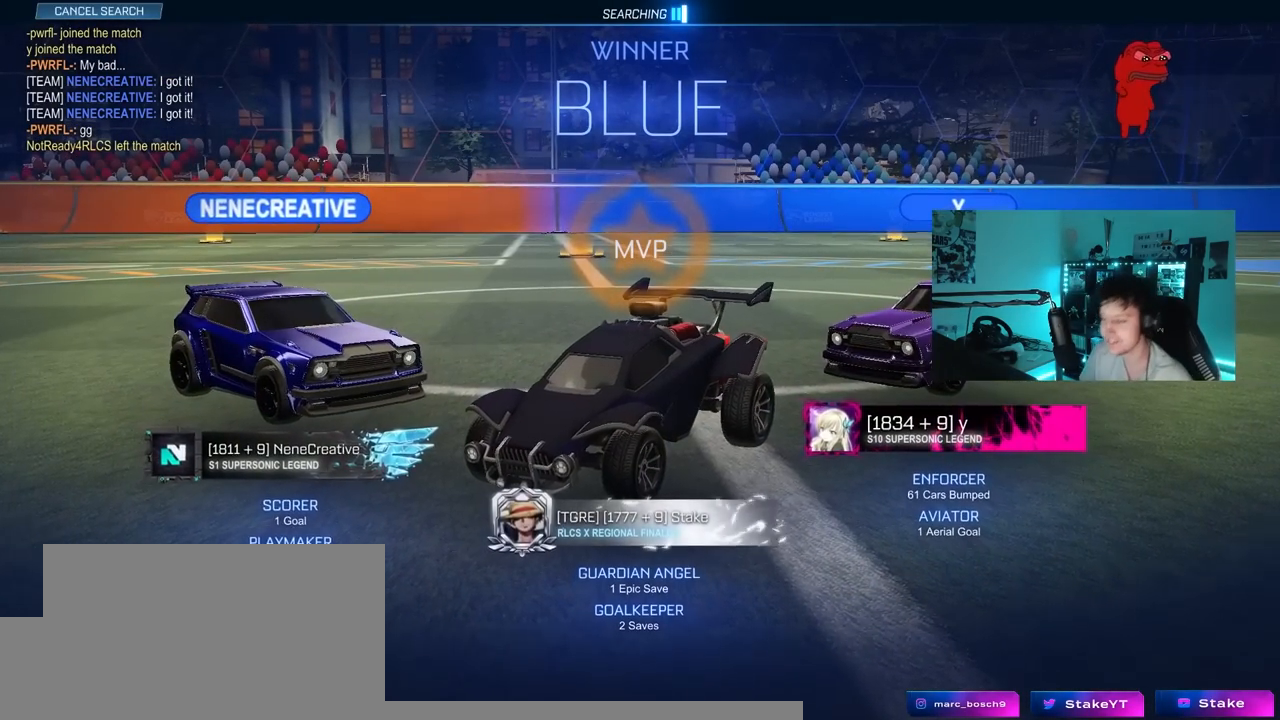
{"keys": [], "mouse_move": "still", "events": []}
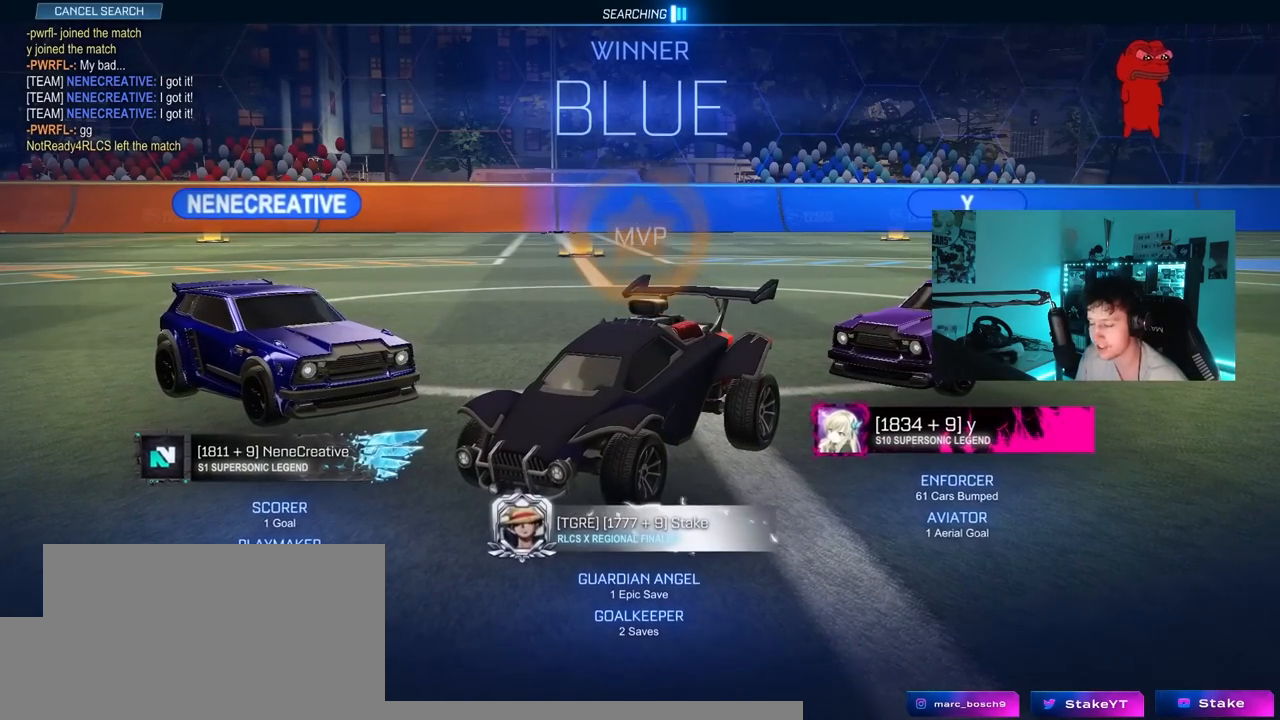
{"keys": [], "mouse_move": "still", "events": []}
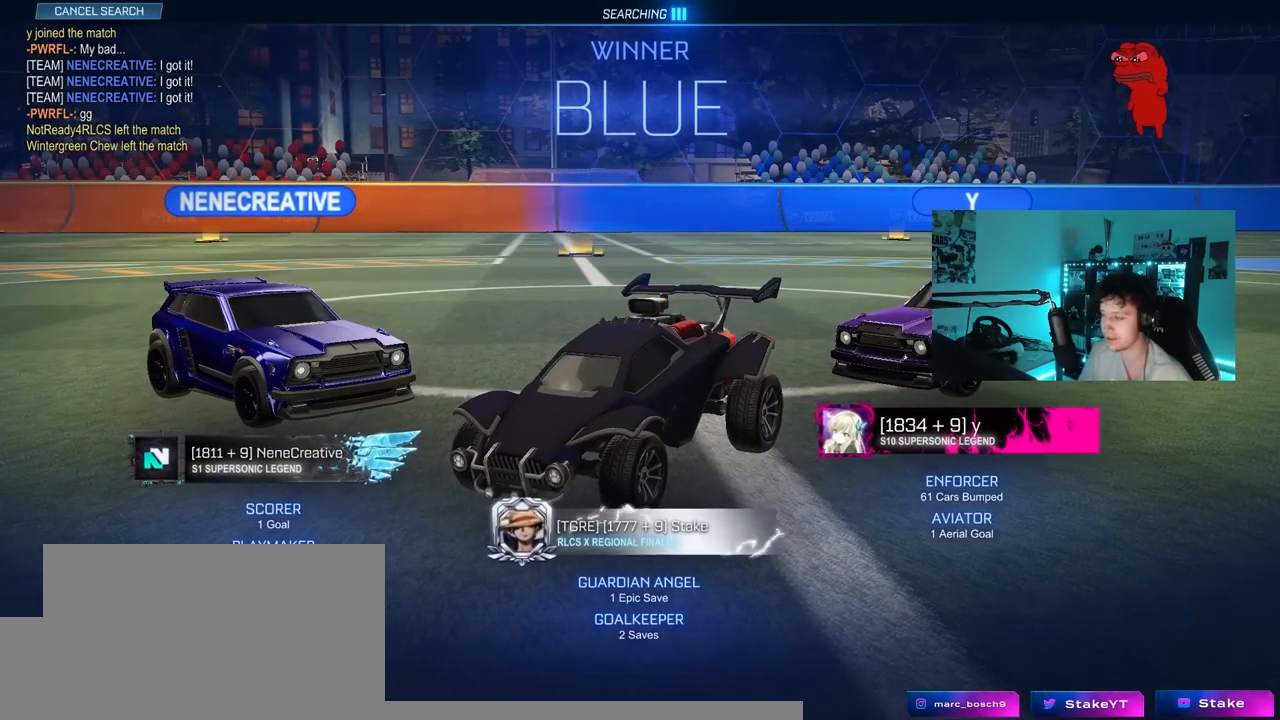
{"keys": [], "mouse_move": "still", "events": []}
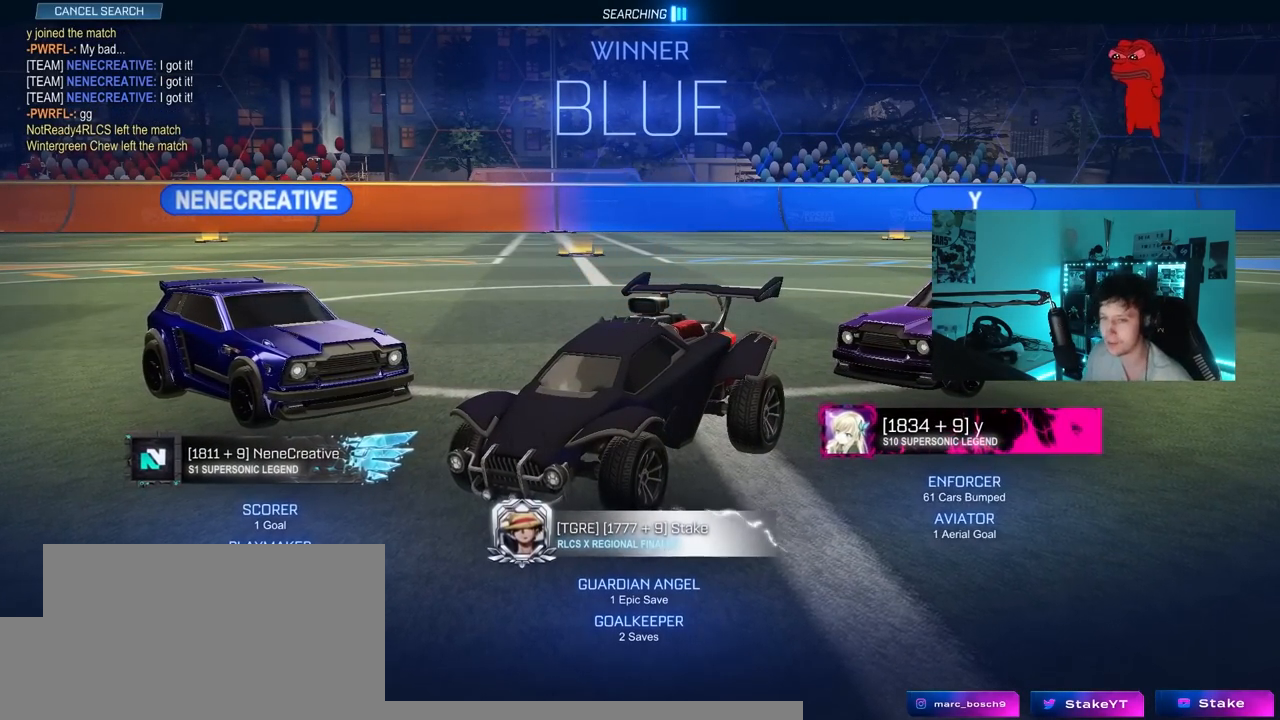
{"keys": [], "mouse_move": "still", "events": []}
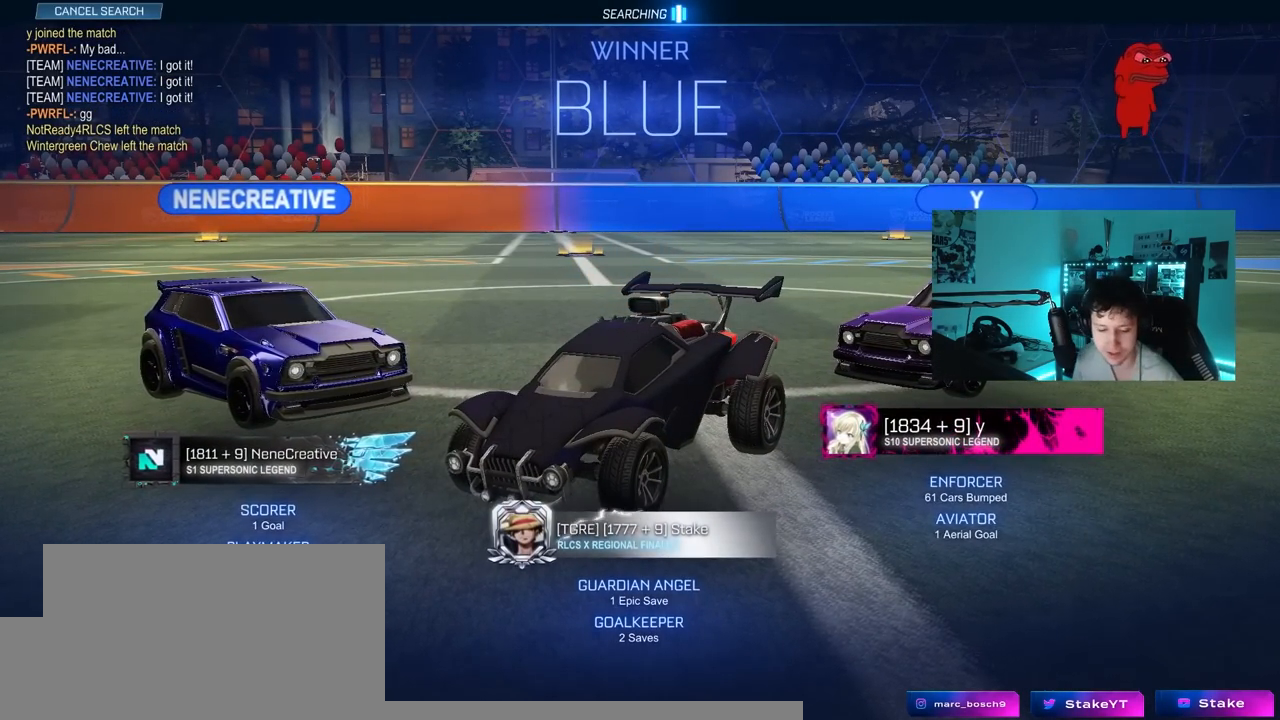
{"keys": [], "mouse_move": "still", "events": []}
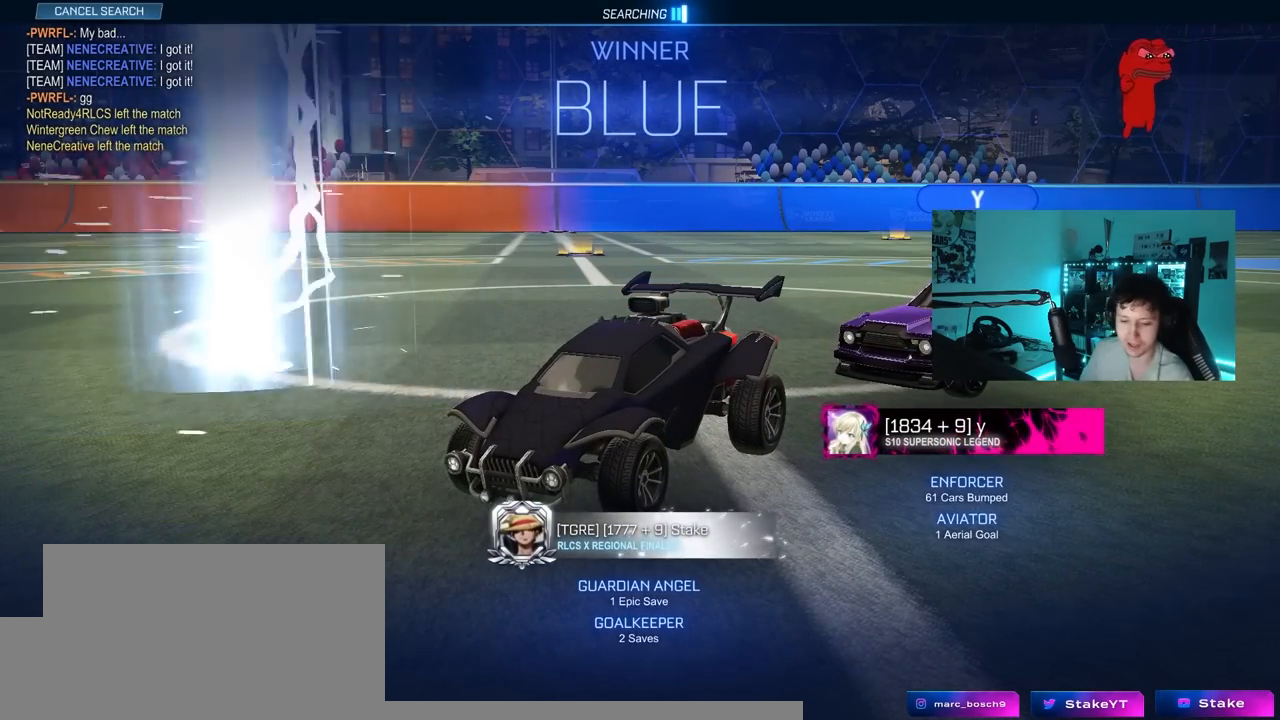
{"keys": [], "mouse_move": "still", "events": []}
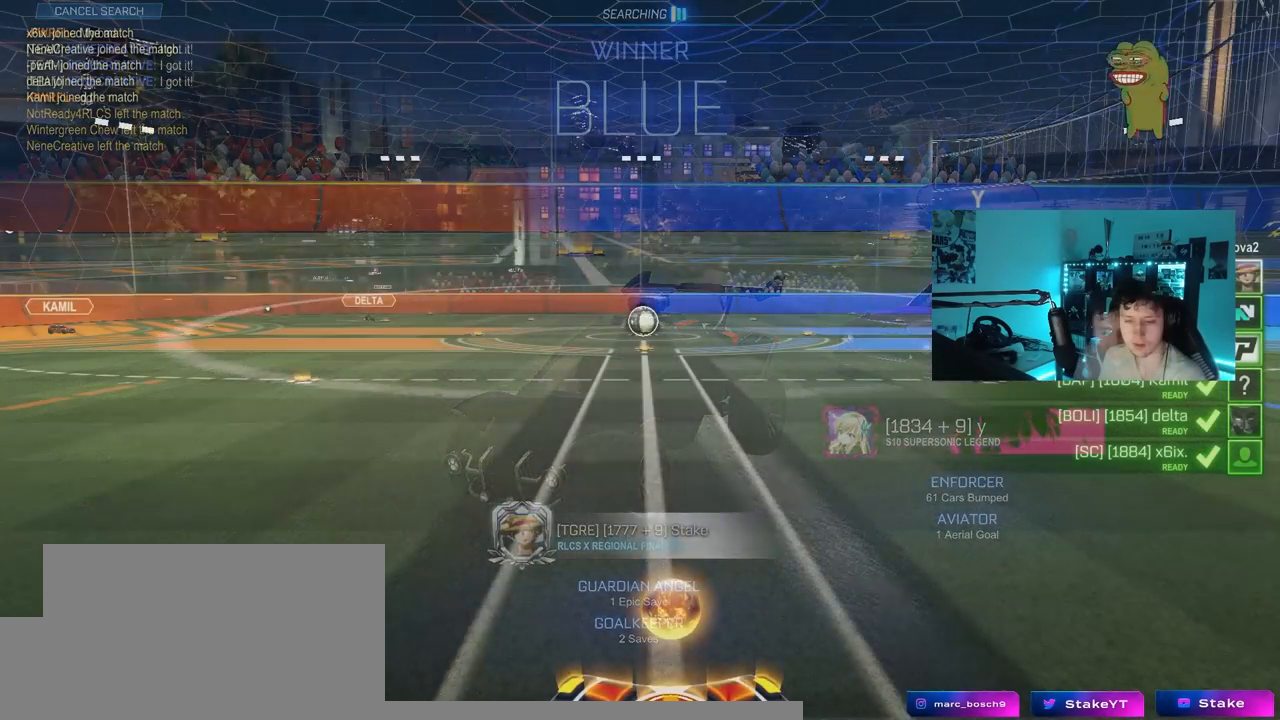
{"keys": [], "mouse_move": "still", "events": []}
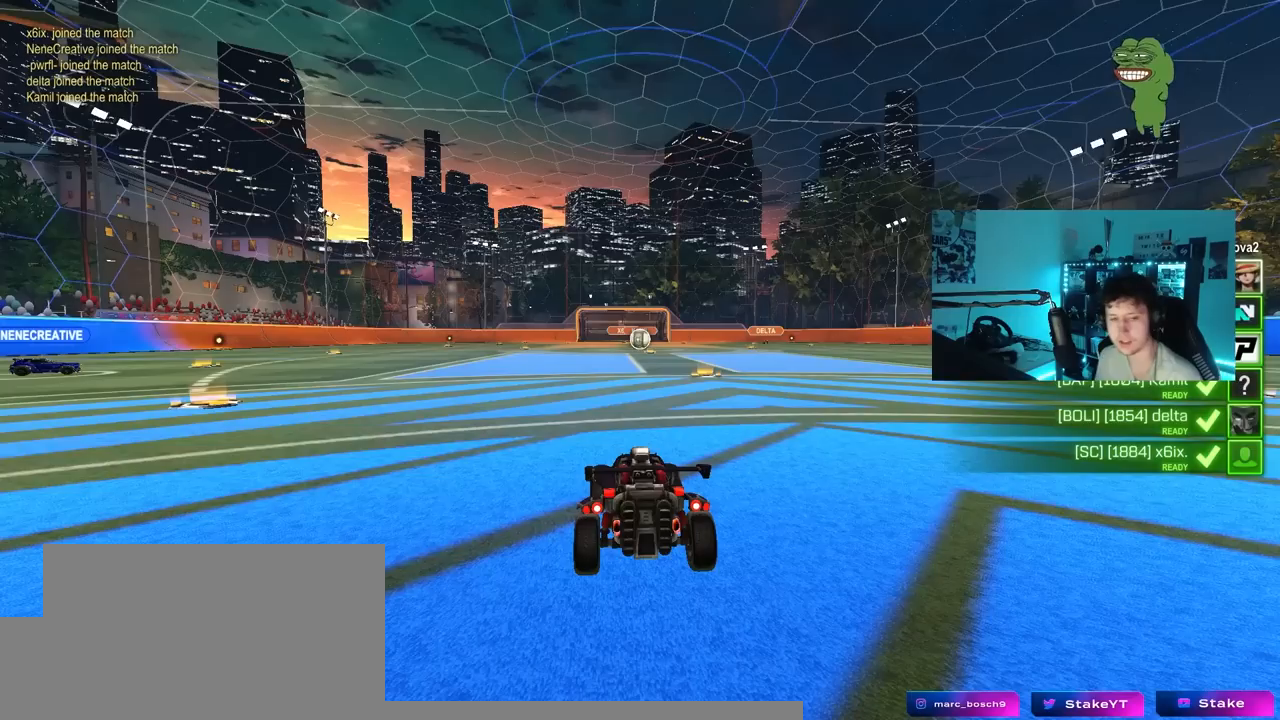
{"keys": ["tab"], "mouse_move": "still", "events": [[367, "tab", "down"]]}
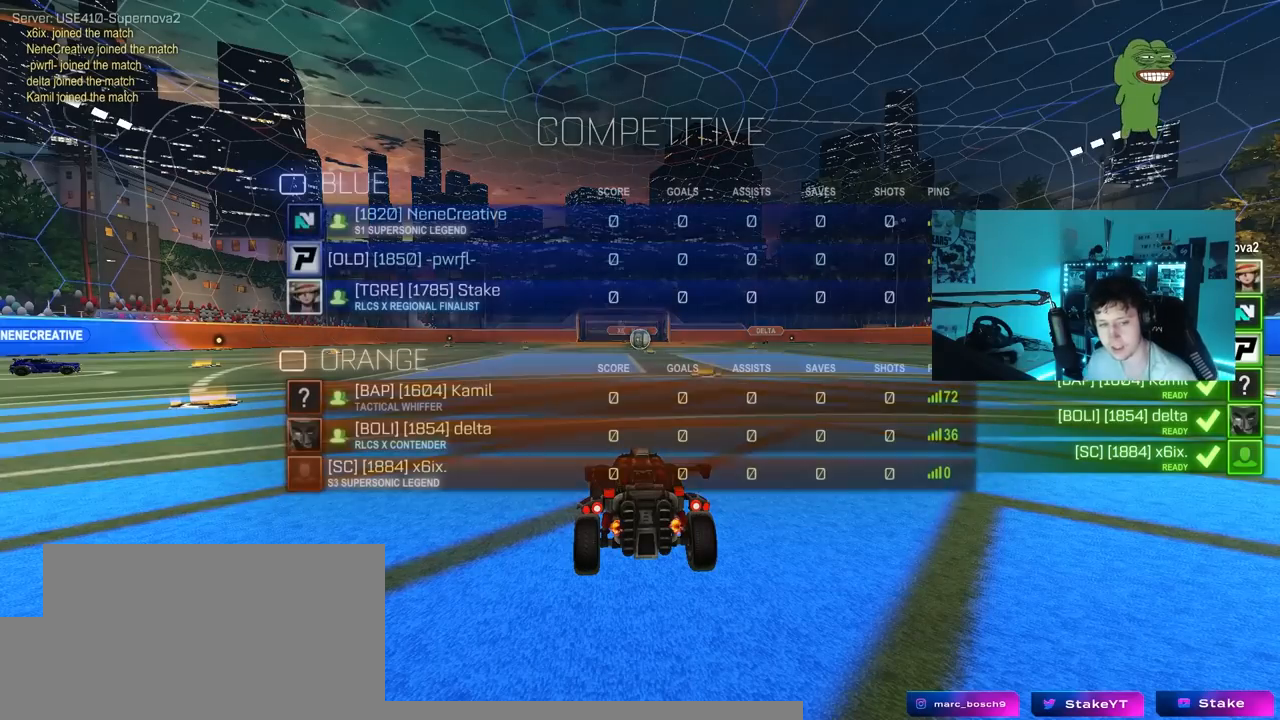
{"keys": ["tab"], "mouse_move": "still", "events": []}
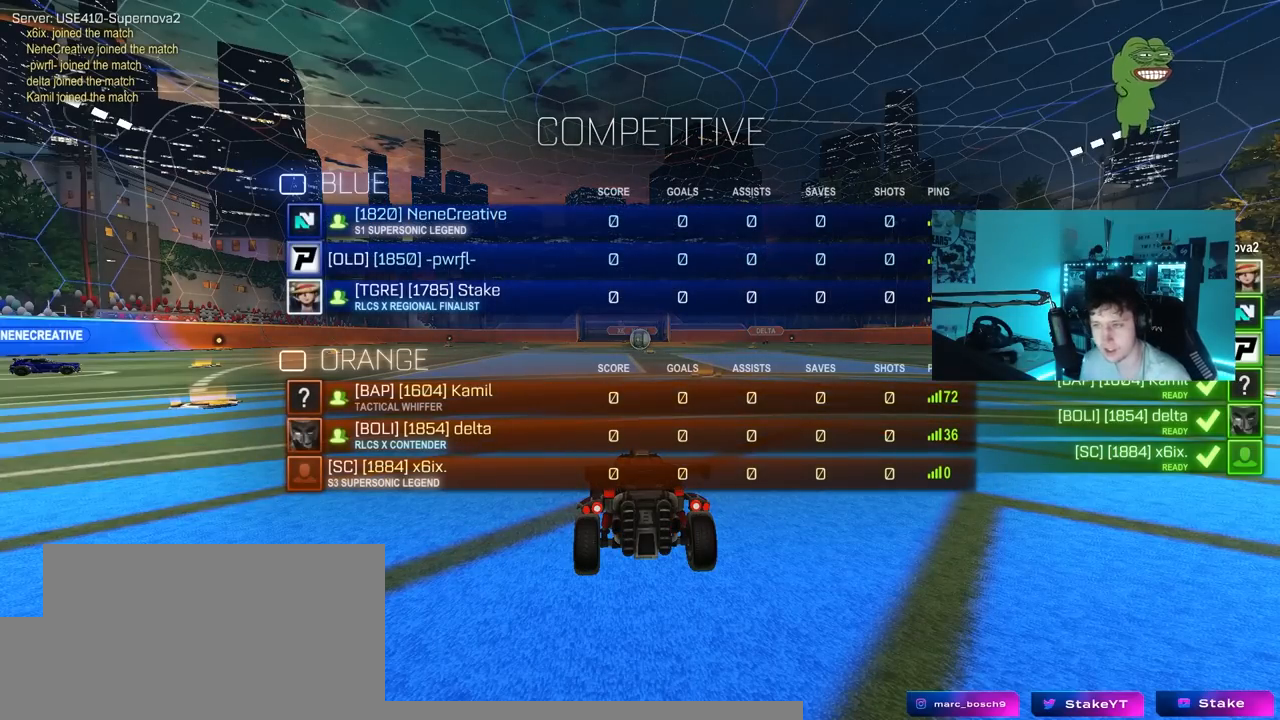
{"keys": ["tab"], "mouse_move": "still", "events": [[350, "tab", "up"], [450, "tab", "down"]]}
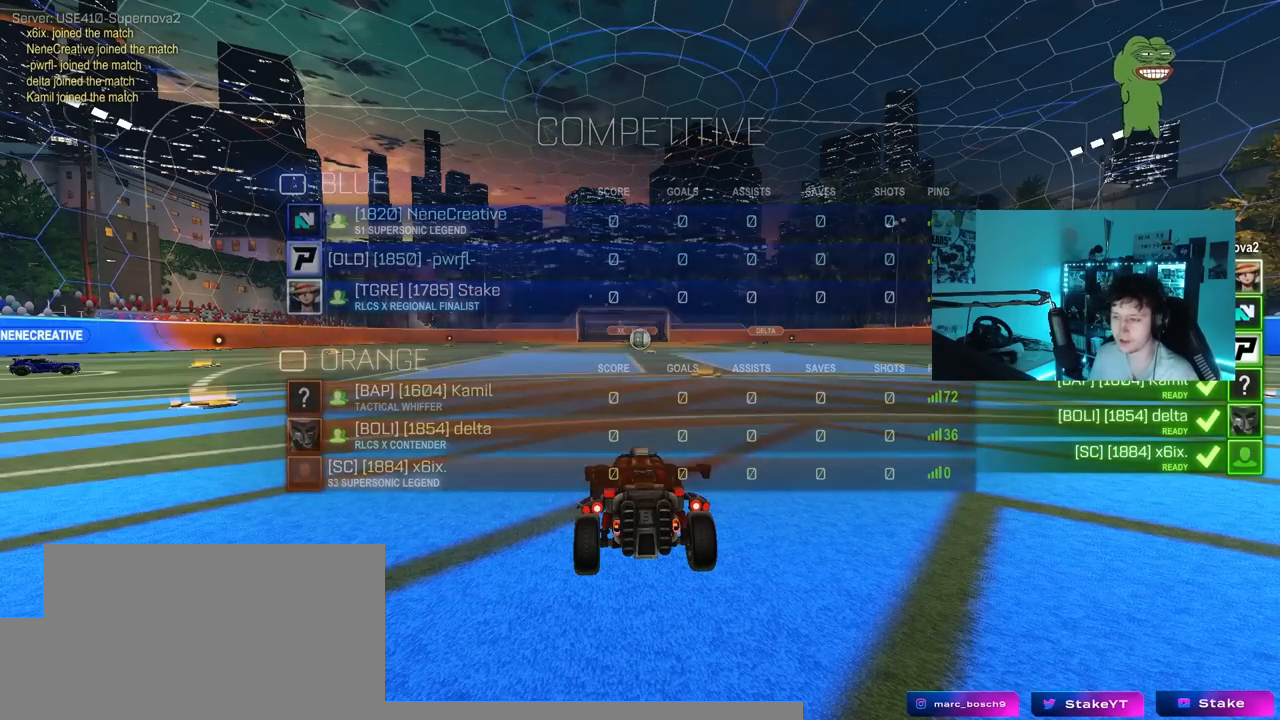
{"keys": ["tab"], "mouse_move": "still", "events": []}
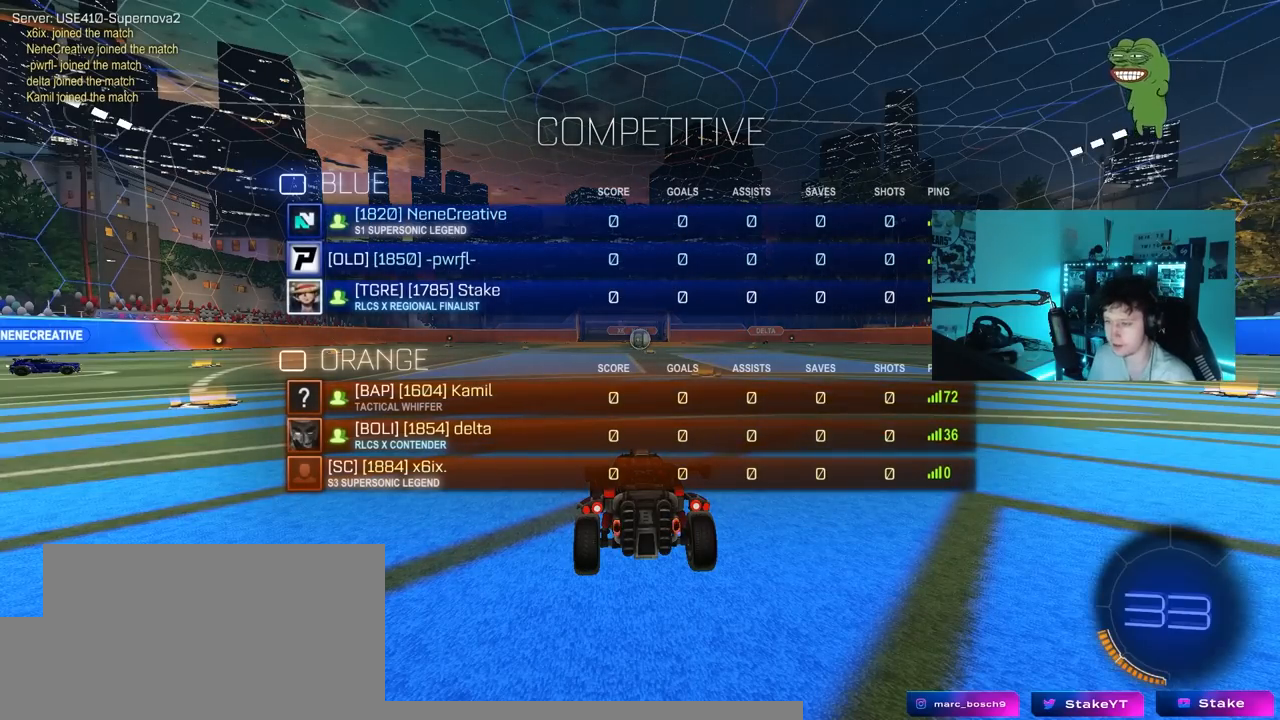
{"keys": ["tab"], "mouse_move": "still", "events": []}
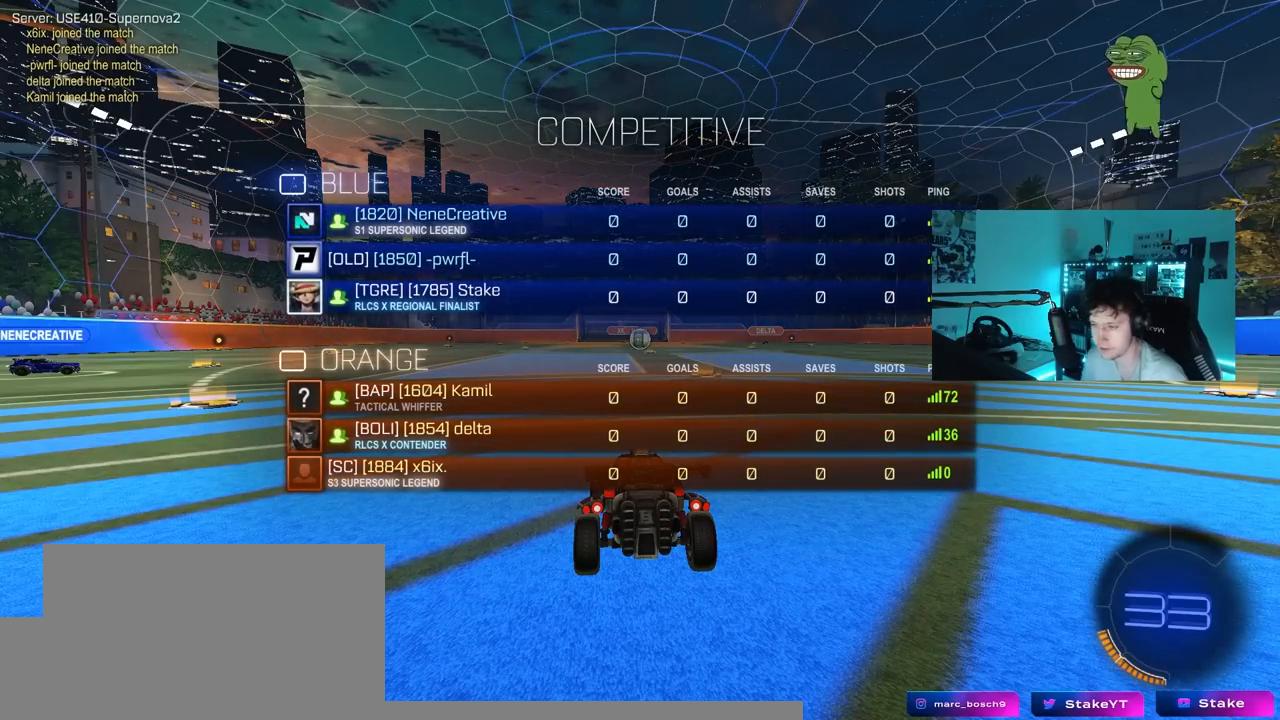
{"keys": ["tab"], "mouse_move": "still", "events": []}
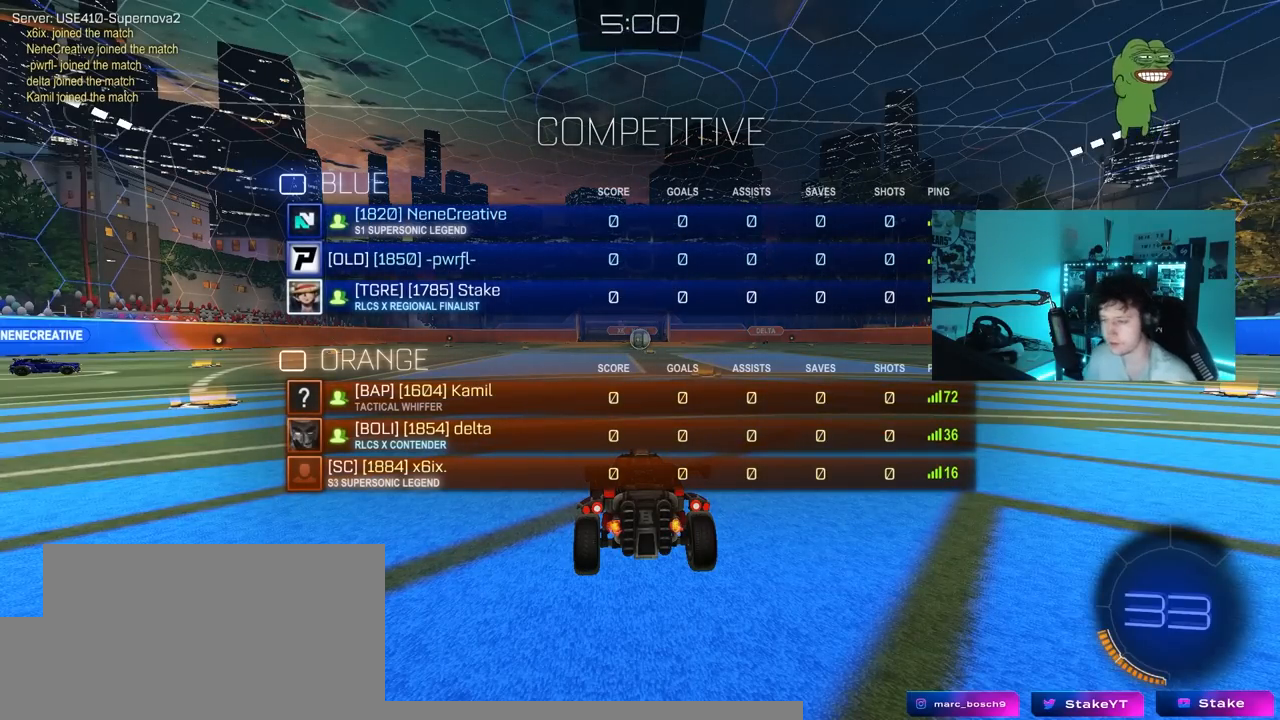
{"keys": ["tab"], "mouse_move": "up-right", "events": []}
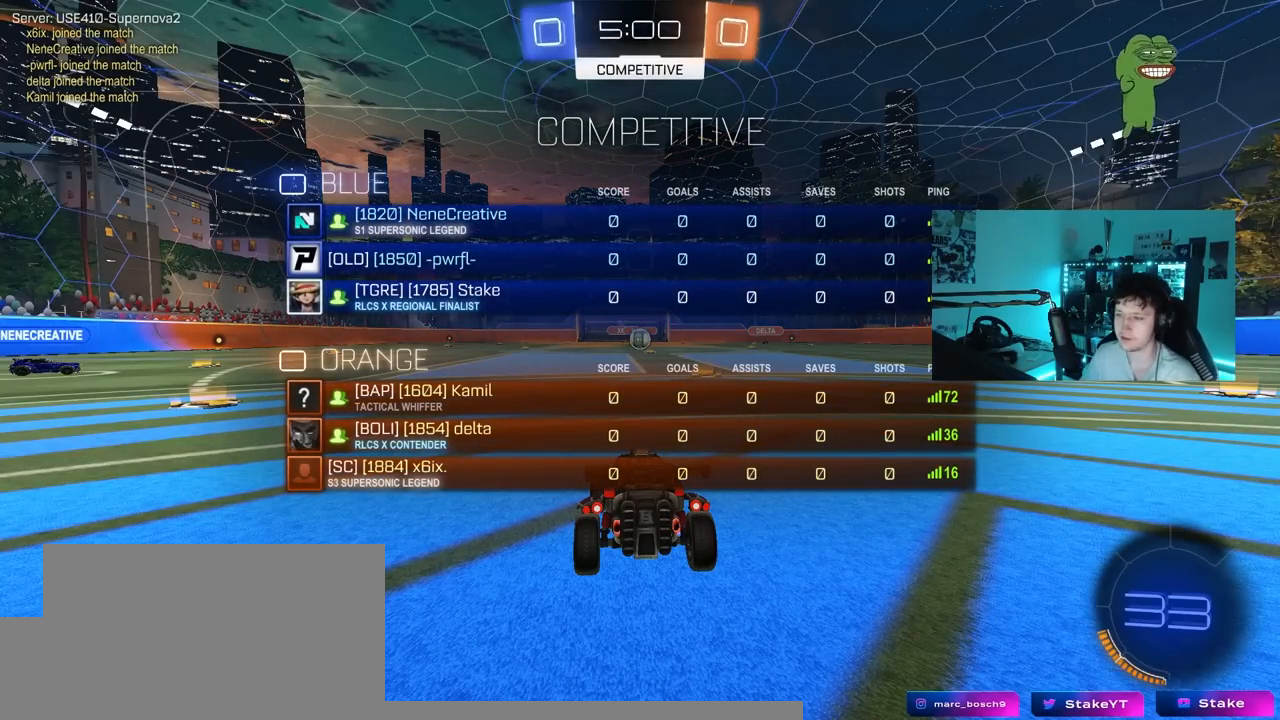
{"keys": [], "mouse_move": "left", "events": [[483, "tab", "up"]]}
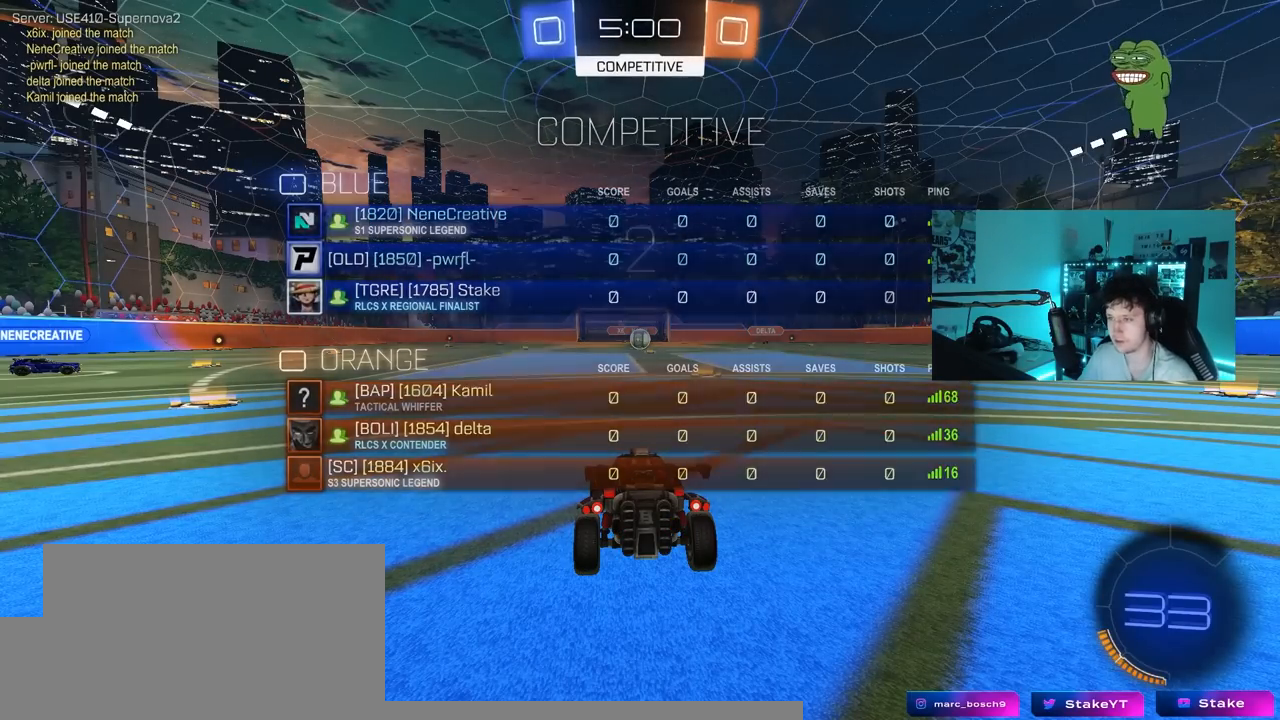
{"keys": ["tab", "w"], "mouse_move": "still", "events": [[117, "w", "down"], [317, "tab", "down"]]}
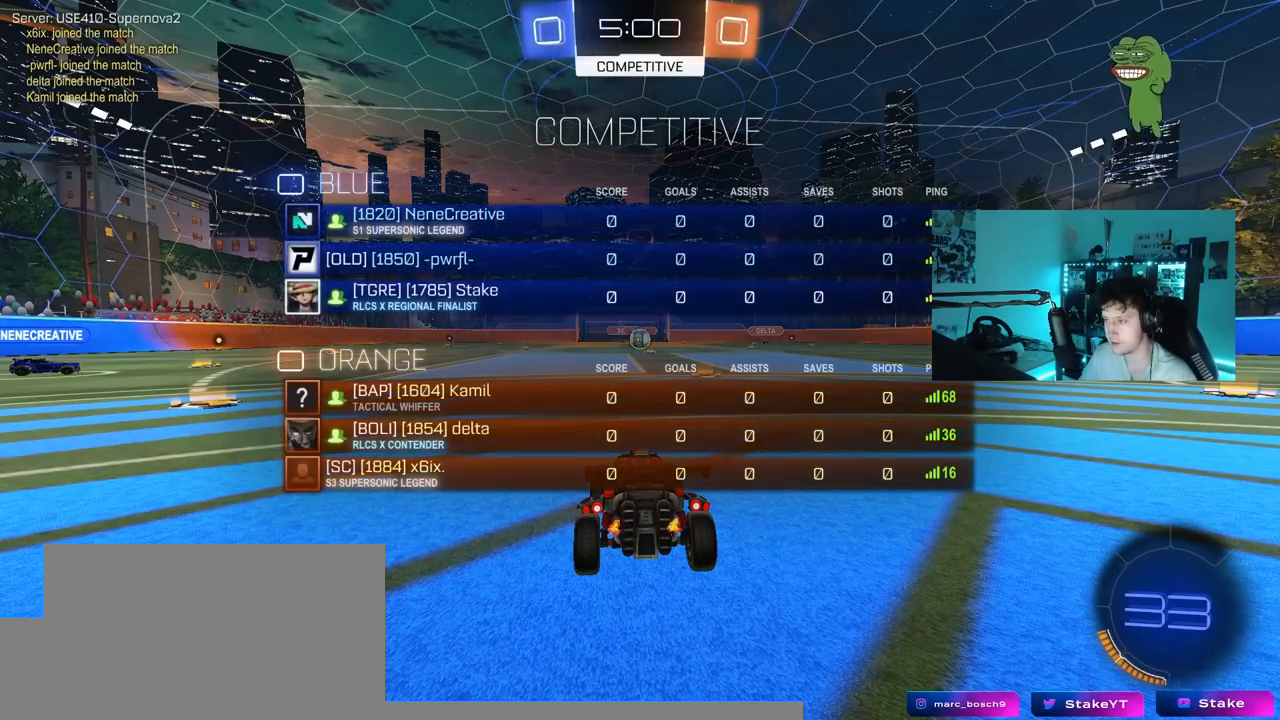
{"keys": ["tab", "w"], "mouse_move": "left", "events": []}
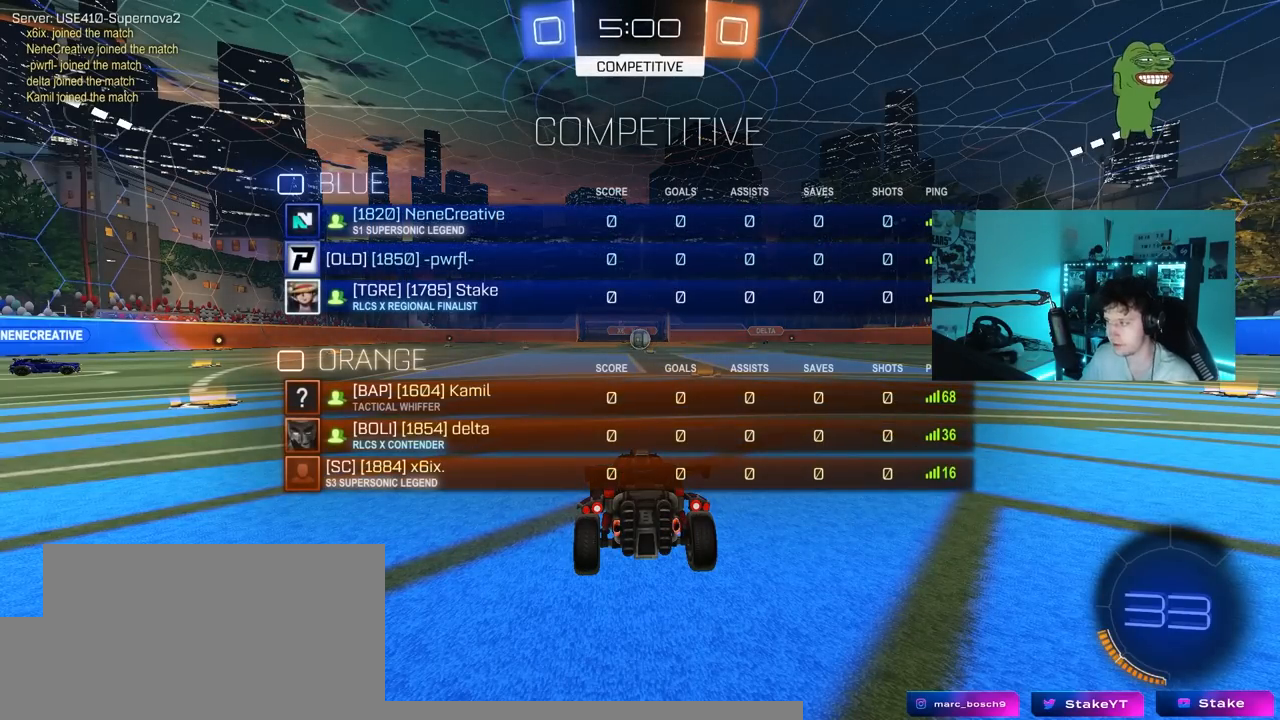
{"keys": ["w"], "mouse_move": "left", "events": [[250, "tab", "up"]]}
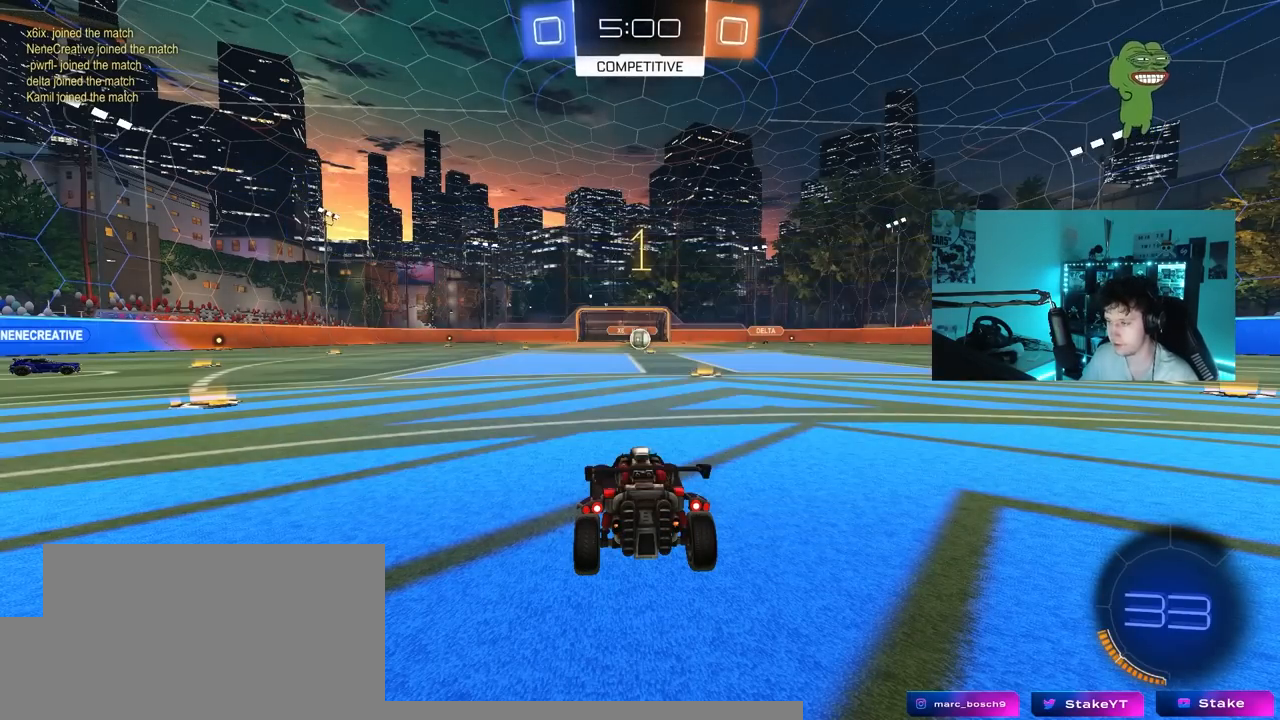
{"keys": ["w"], "mouse_move": "still", "events": [[350, "d", "down"], [400, "d", "up"]]}
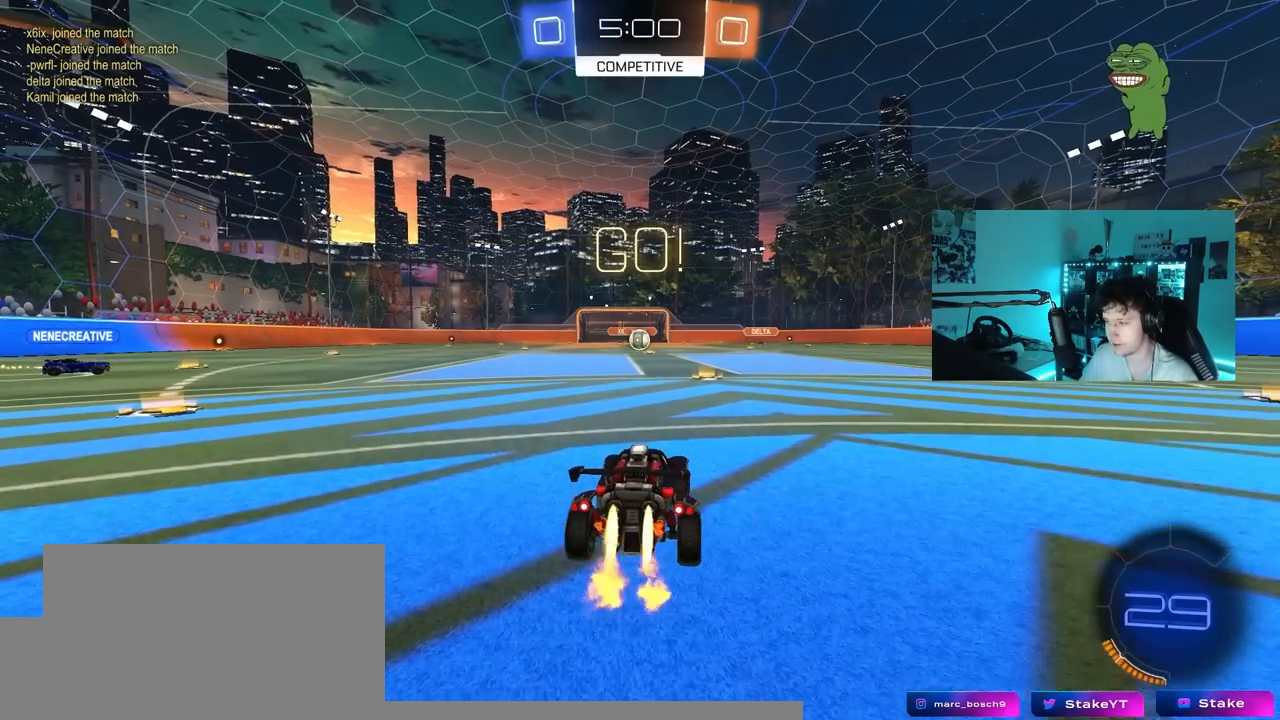
{"keys": ["w"], "mouse_move": "up-right", "events": []}
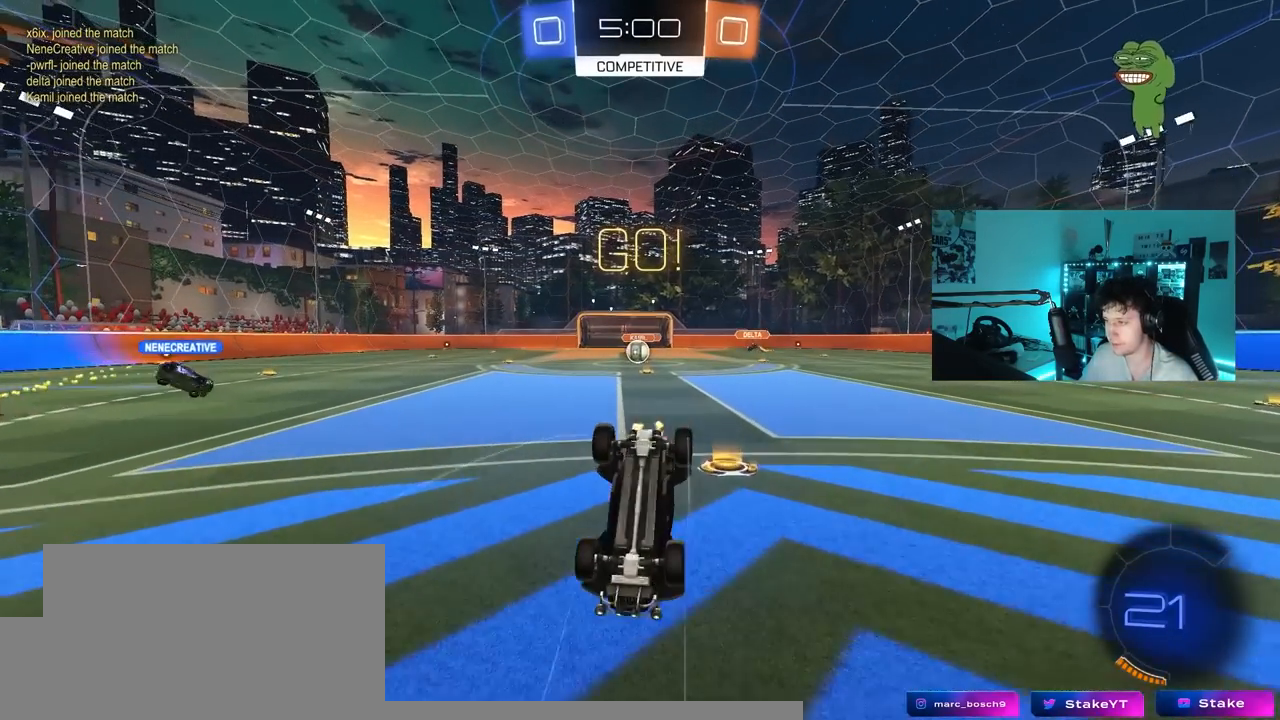
{"keys": [], "mouse_move": "still", "events": [[200, "w", "up"]]}
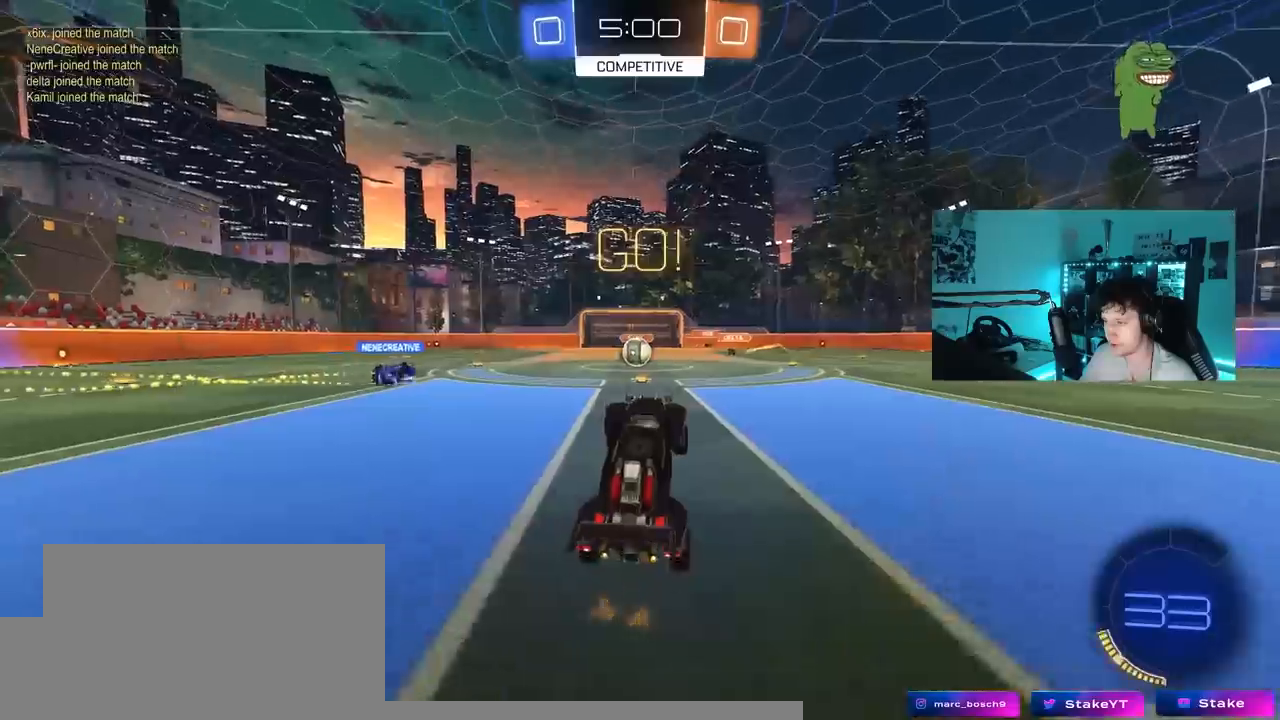
{"keys": ["w"], "mouse_move": "still", "events": [[167, "a", "down"], [167, "w", "down"], [317, "a", "up"]]}
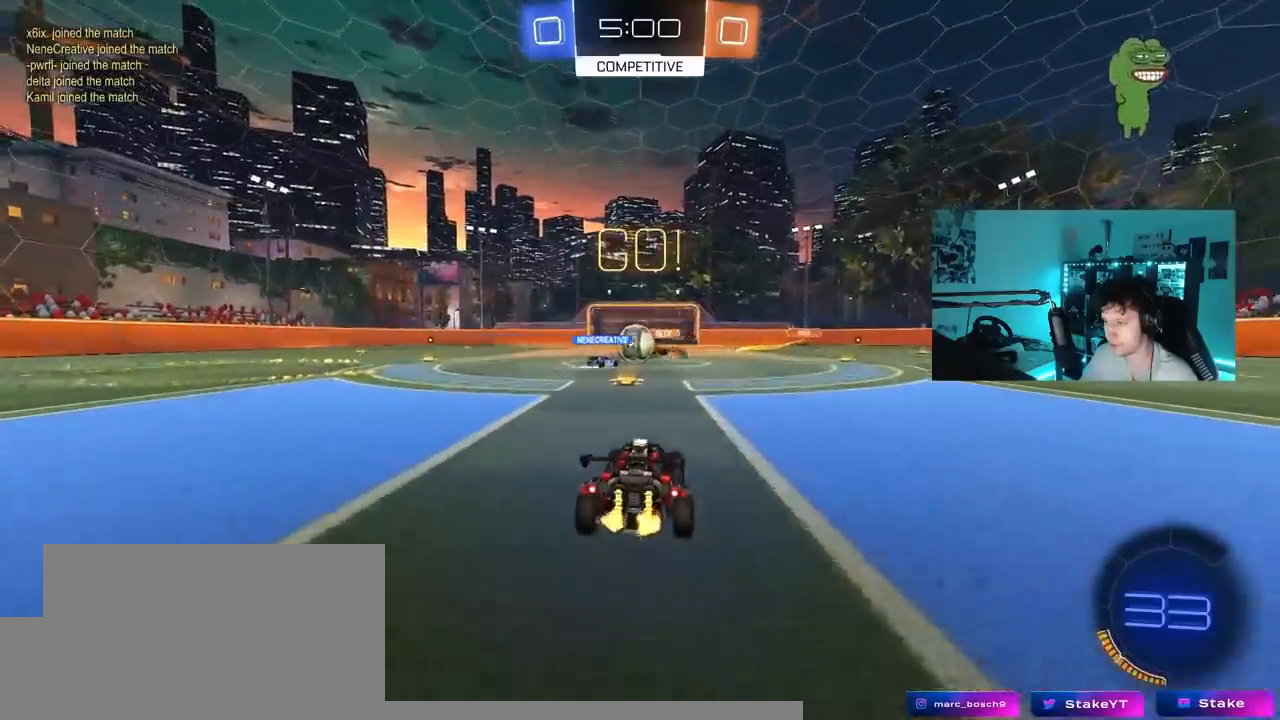
{"keys": ["d", "shift", "w"], "mouse_move": "still", "events": [[183, "a", "down"], [283, "a", "up"], [333, "d", "down"], [417, "shift", "down"]]}
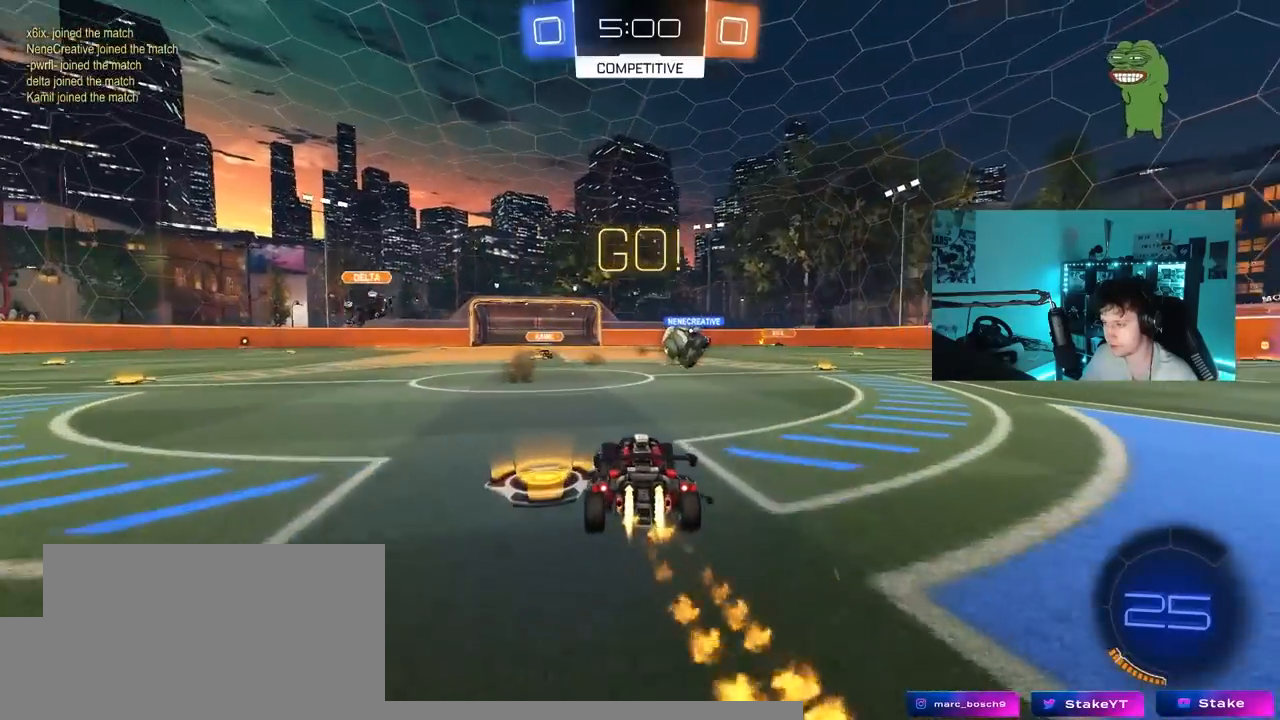
{"keys": ["d", "w"], "mouse_move": "still", "events": [[17, "shift", "up"], [200, "shift", "down"], [300, "shift", "up"]]}
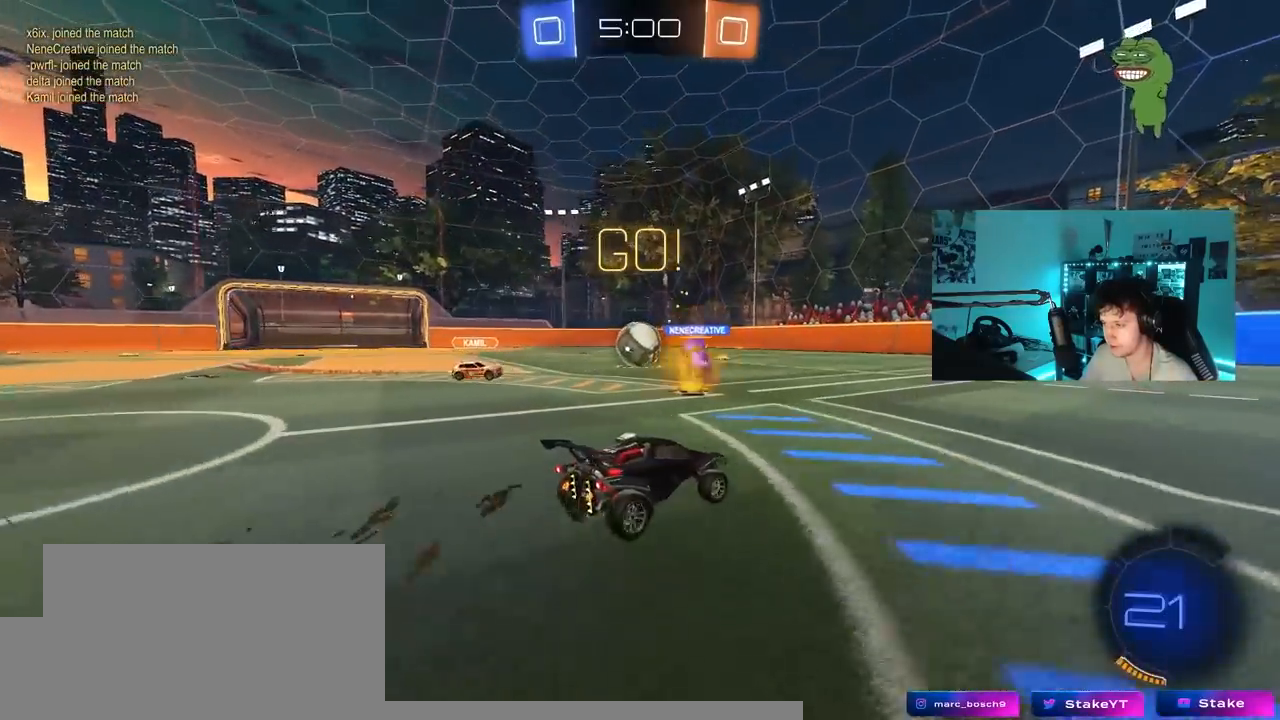
{"keys": ["d", "shift", "w"], "mouse_move": "still", "events": [[450, "d", "up"], [500, "d", "down"], [500, "shift", "down"]]}